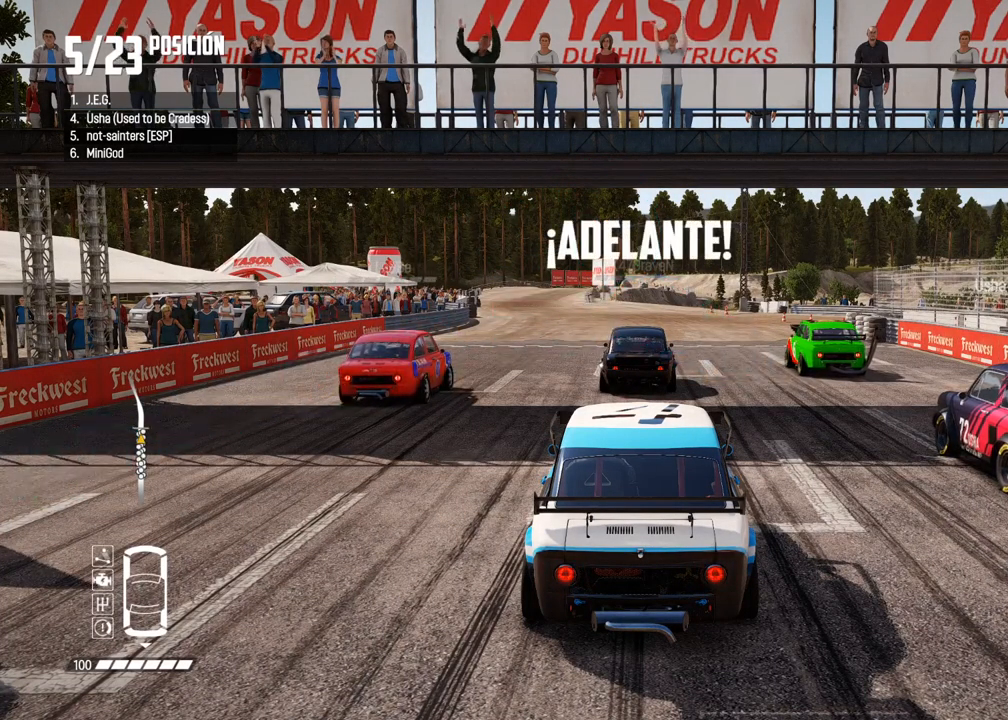
Gameplay with a controller (Xbox layout); each line is a JSON object with the inputs held at the frame after it. "events" lists button and stick changes between this image and that frame as [ms after this image, input, new state], when the widget could be followed in between. Not read: L3 R3.
{"buttons": [], "left_stick": "center", "right_stick": "center", "events": [[200, "right_stick", "up"], [233, "X", "down"], [350, "X", "up"], [433, "right_stick", "center"]]}
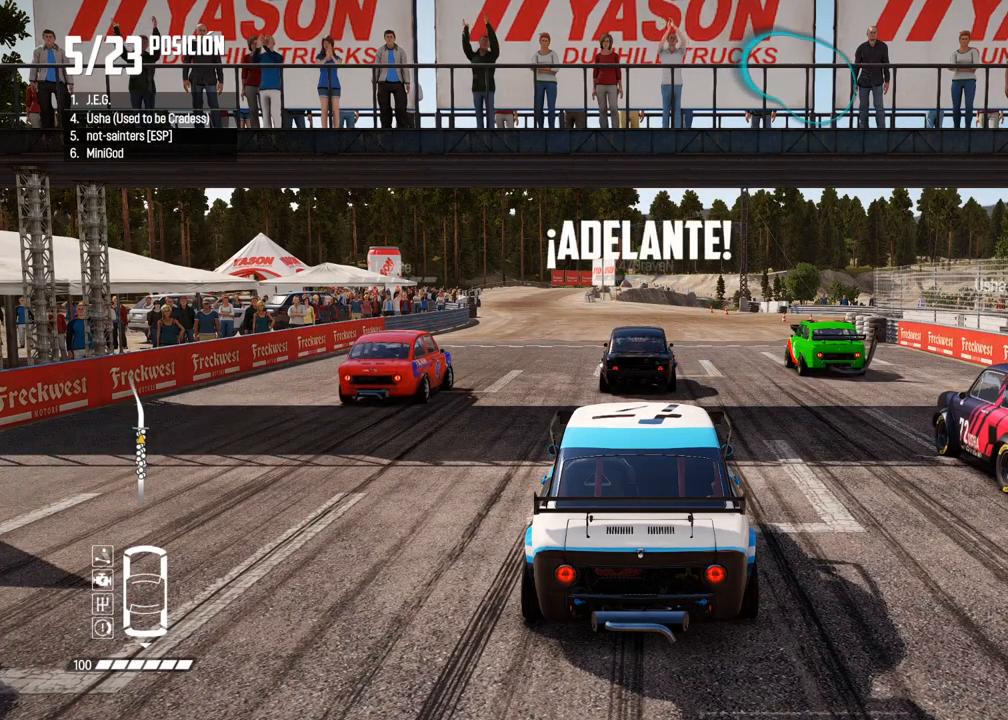
{"buttons": [], "left_stick": "center", "right_stick": "center", "events": []}
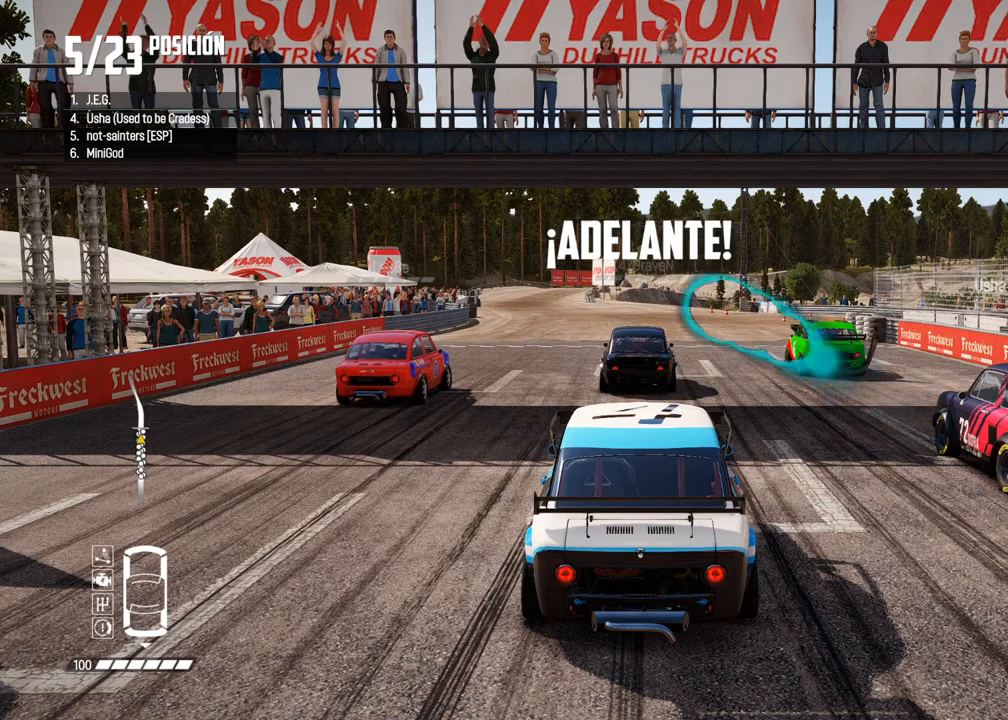
{"buttons": ["A"], "left_stick": "center", "right_stick": "center", "events": [[450, "A", "down"]]}
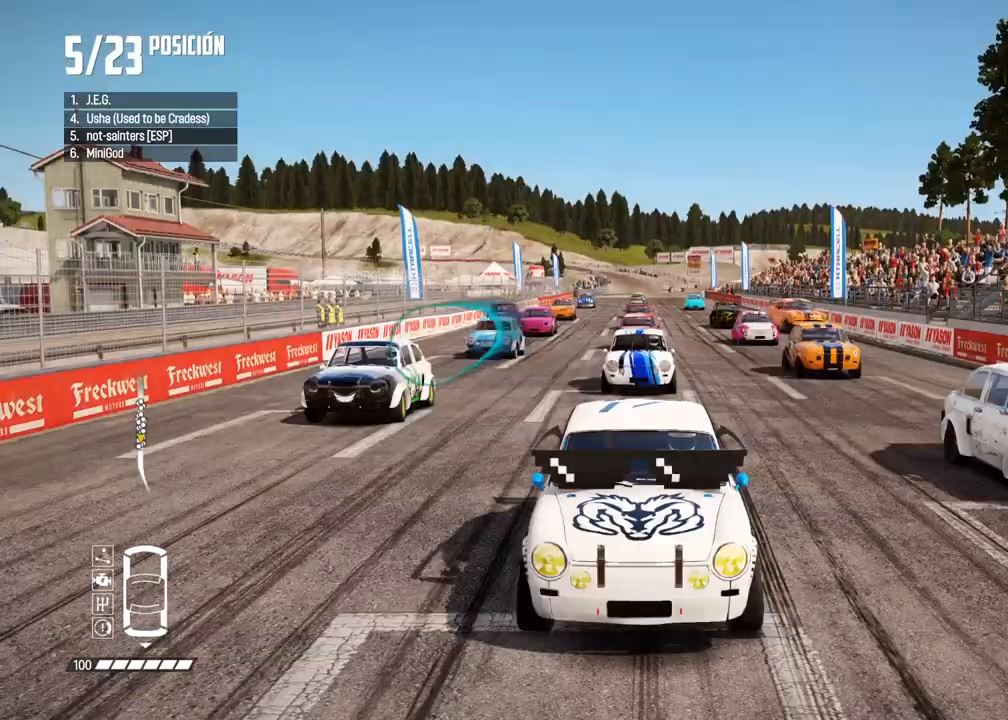
{"buttons": [], "left_stick": "center", "right_stick": "center", "events": [[467, "A", "up"]]}
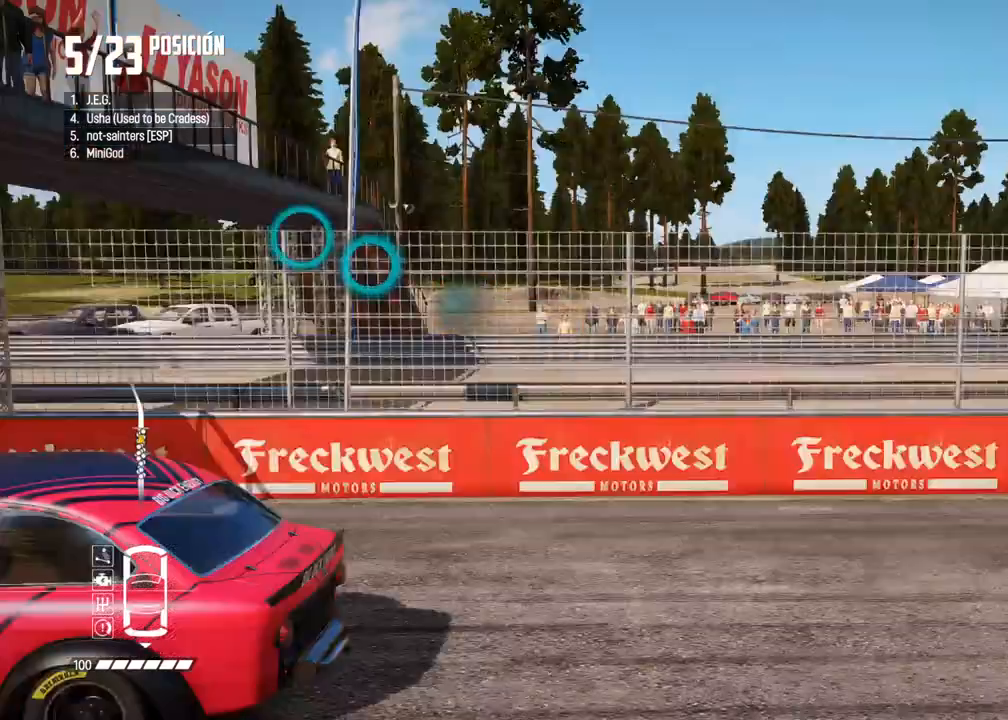
{"buttons": ["DPAD_UP"], "left_stick": "center", "right_stick": "center", "events": [[317, "DPAD_UP", "down"]]}
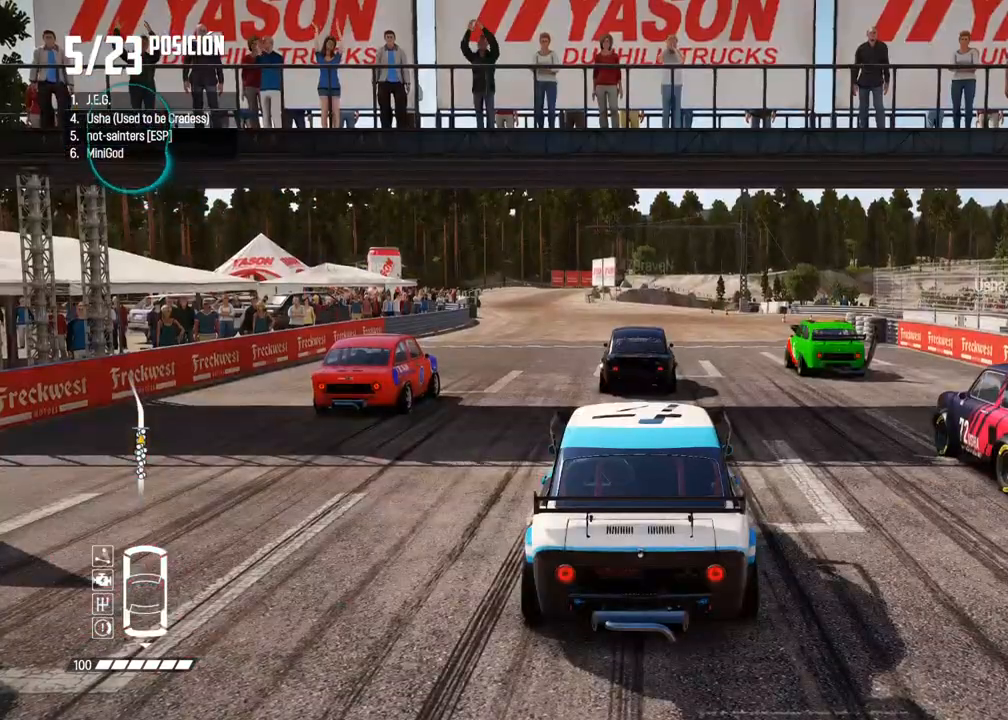
{"buttons": ["DPAD_UP"], "left_stick": "center", "right_stick": "center", "events": []}
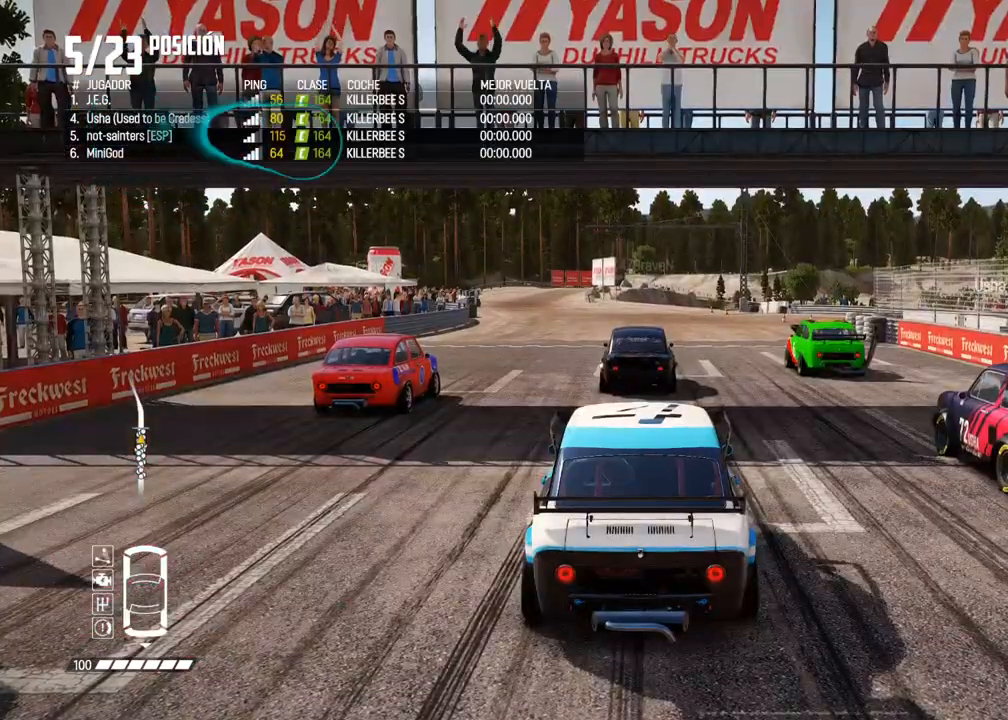
{"buttons": ["DPAD_UP"], "left_stick": "center", "right_stick": "center", "events": []}
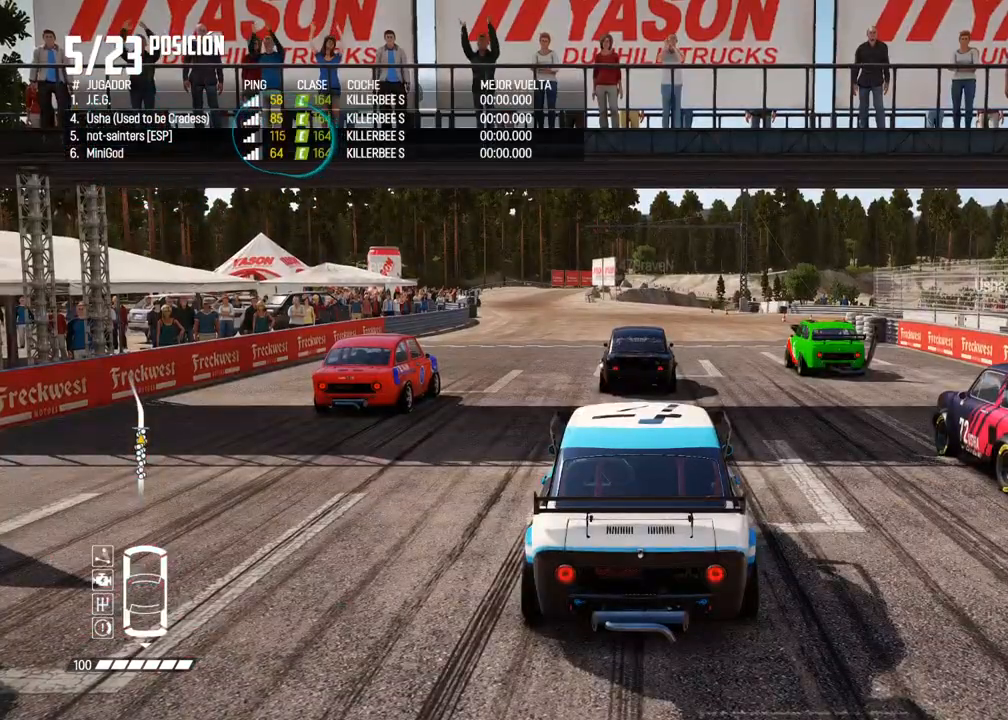
{"buttons": [], "left_stick": "center", "right_stick": "center", "events": [[400, "DPAD_UP", "up"]]}
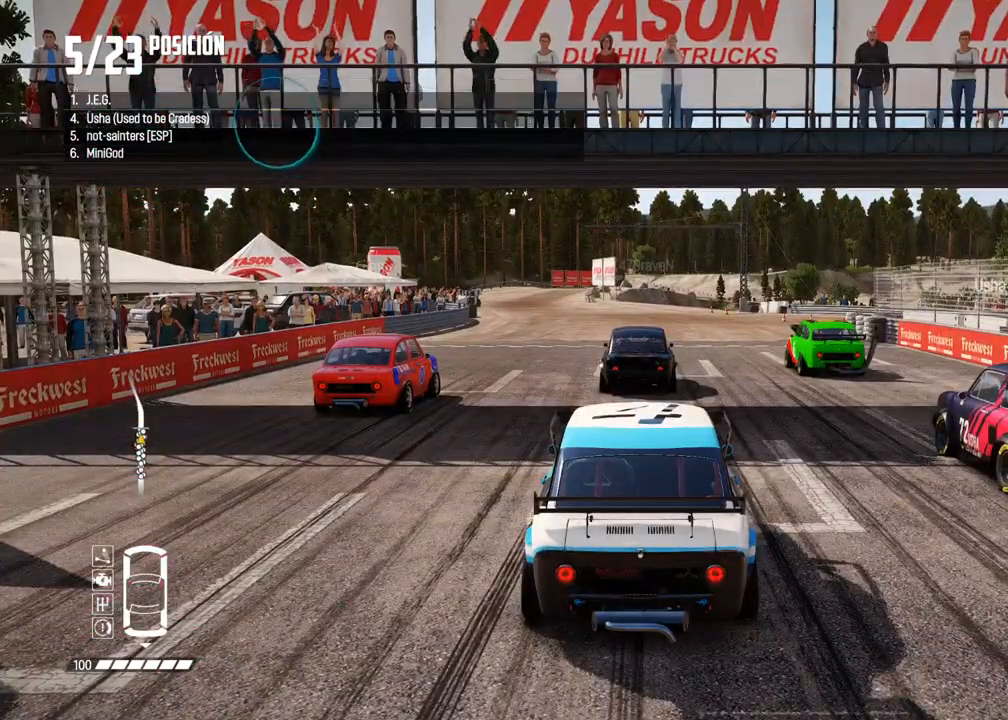
{"buttons": ["DPAD_UP"], "left_stick": "center", "right_stick": "center", "events": [[33, "DPAD_UP", "down"], [83, "DPAD_UP", "up"], [300, "DPAD_UP", "down"]]}
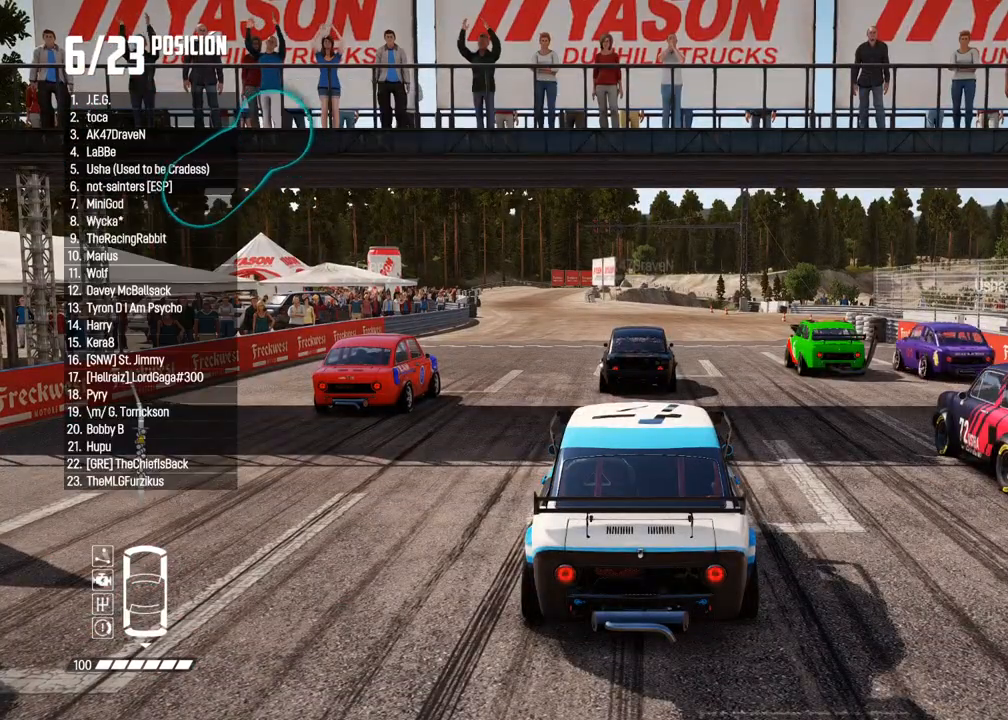
{"buttons": ["DPAD_UP"], "left_stick": "center", "right_stick": "center", "events": []}
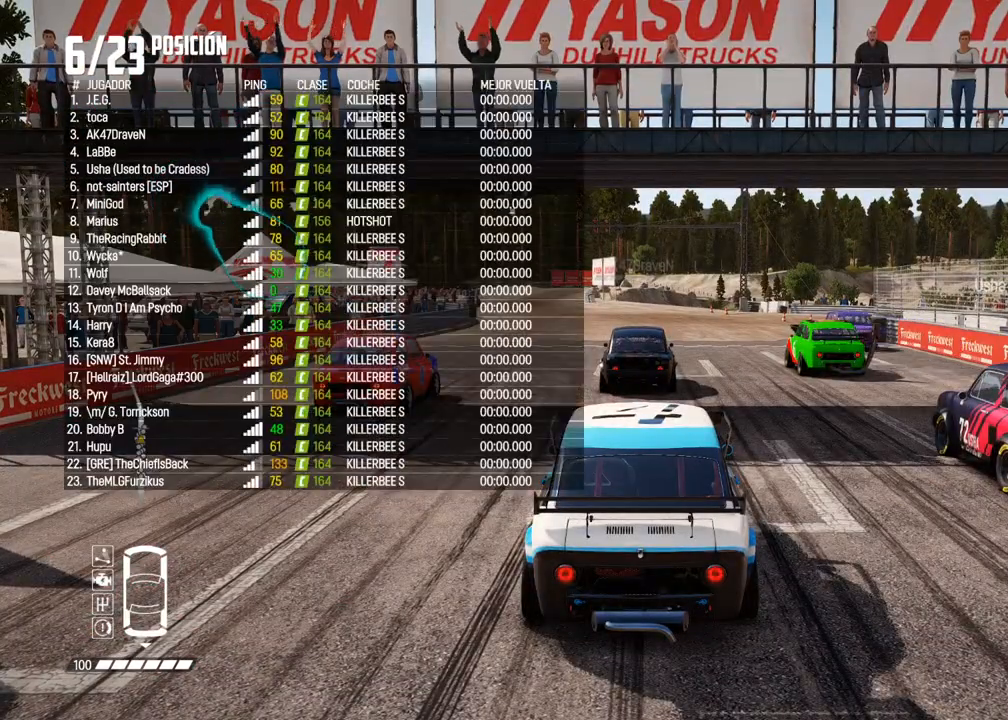
{"buttons": ["DPAD_UP"], "left_stick": "center", "right_stick": "center", "events": []}
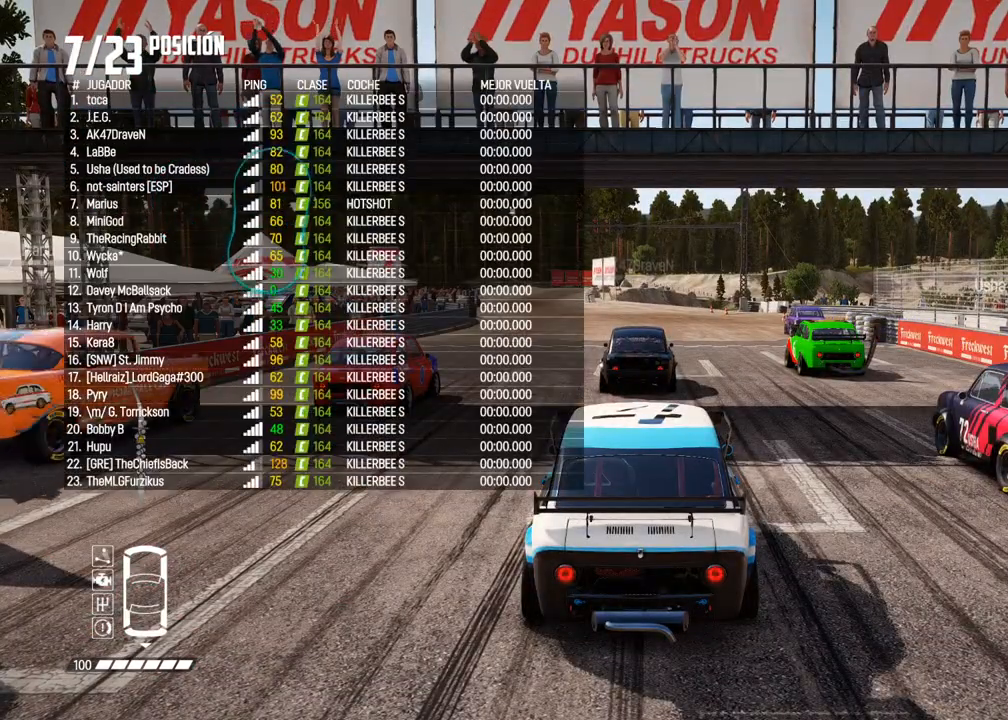
{"buttons": ["DPAD_UP"], "left_stick": "center", "right_stick": "center", "events": []}
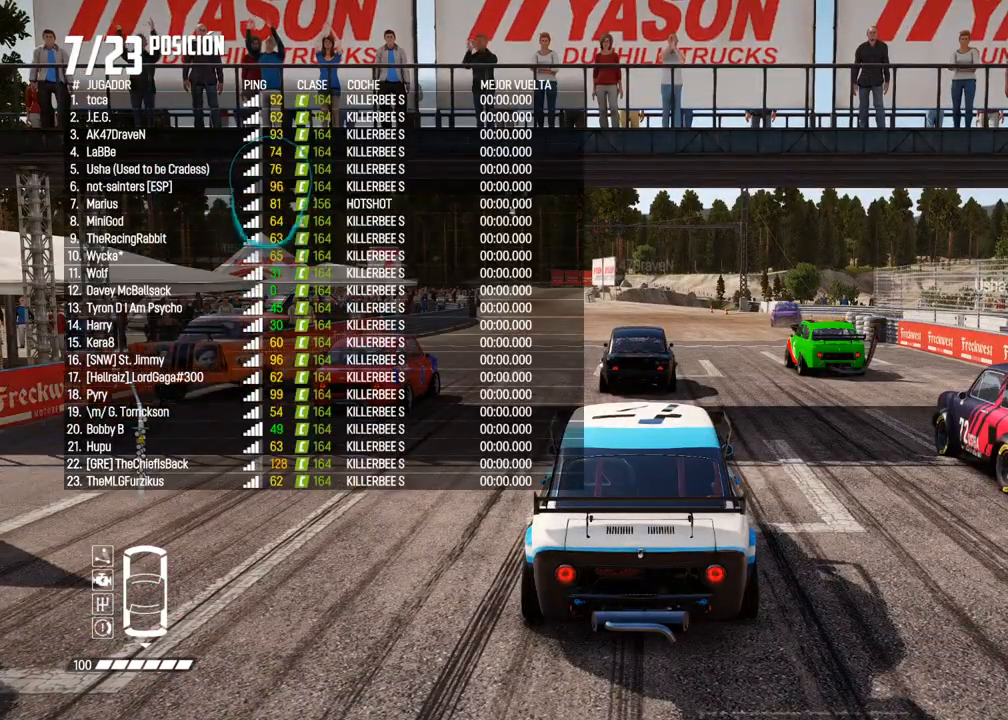
{"buttons": ["DPAD_UP"], "left_stick": "center", "right_stick": "center", "events": []}
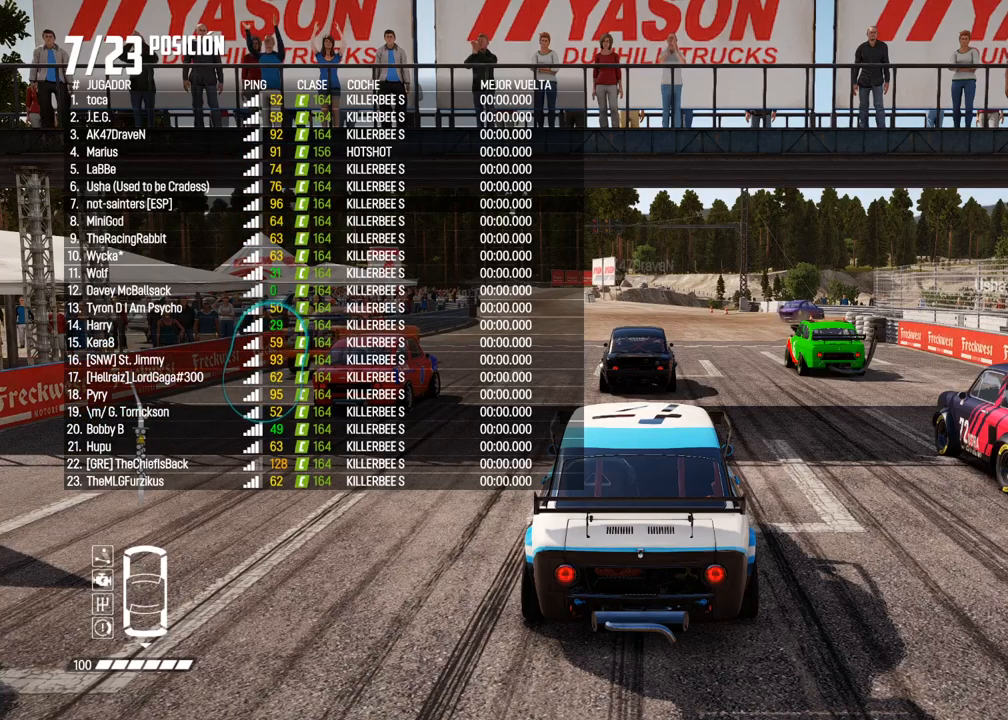
{"buttons": ["DPAD_UP"], "left_stick": "center", "right_stick": "center", "events": []}
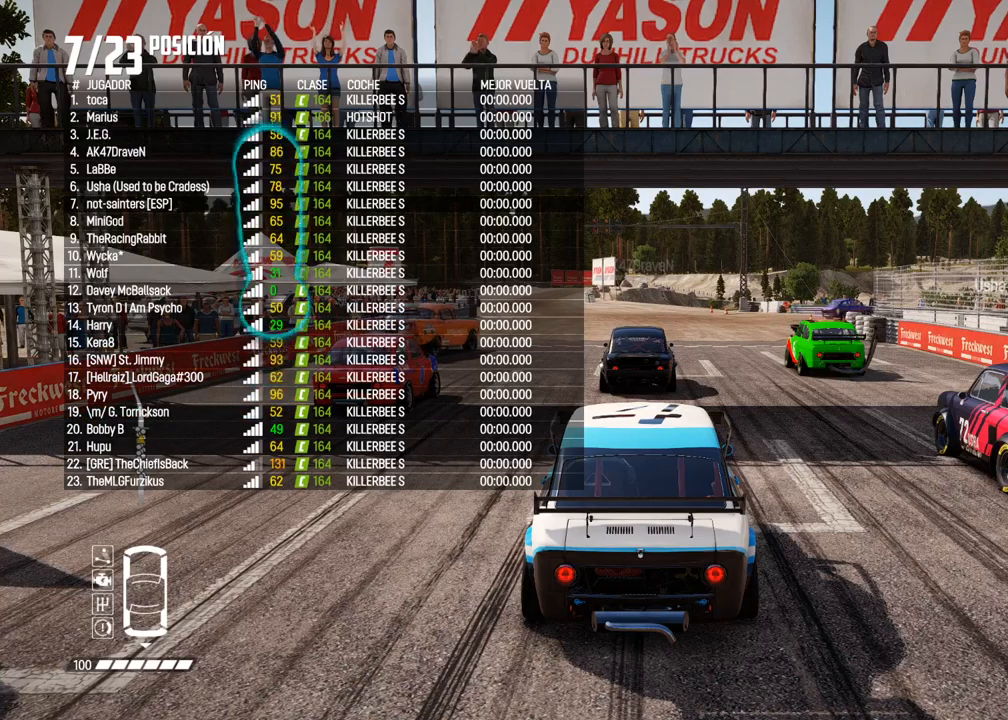
{"buttons": ["DPAD_UP"], "left_stick": "center", "right_stick": "center", "events": []}
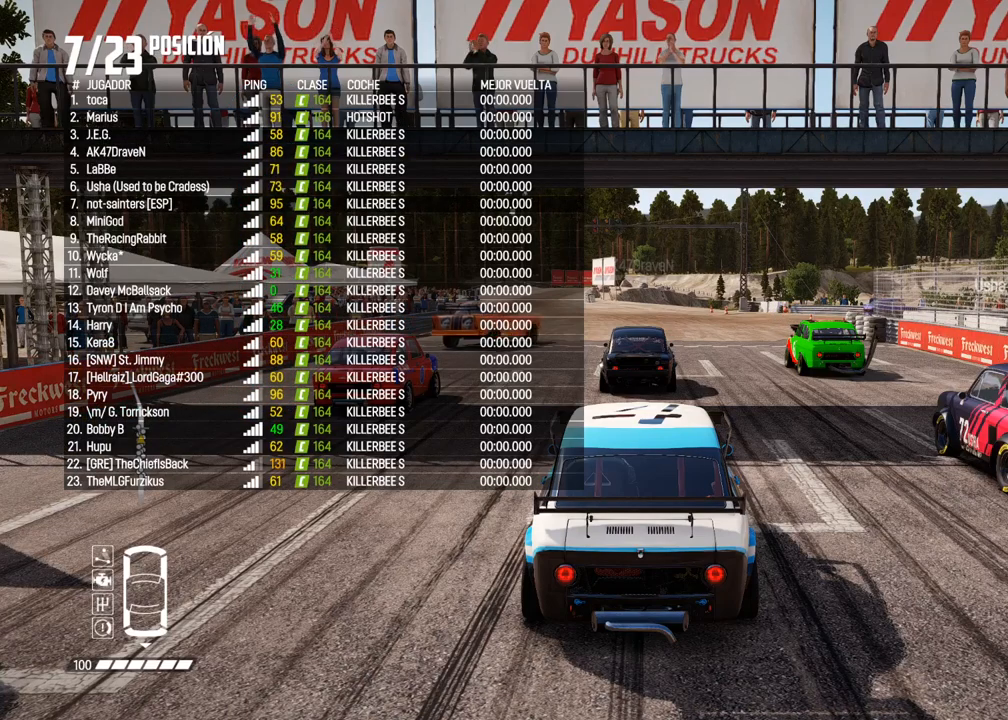
{"buttons": [], "left_stick": "center", "right_stick": "center", "events": [[500, "DPAD_UP", "up"]]}
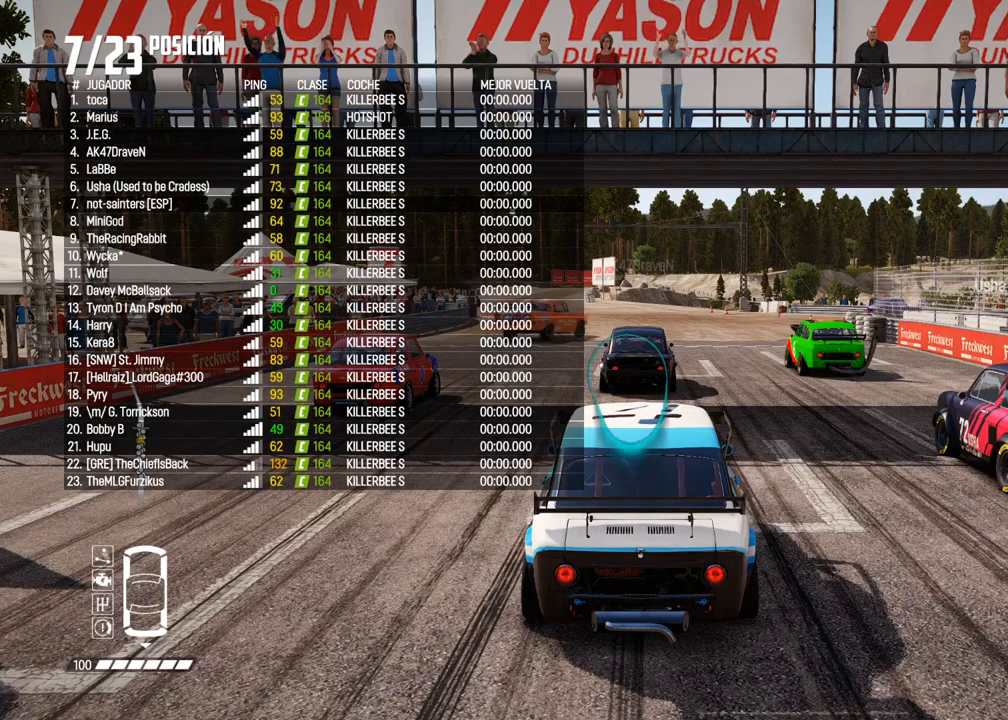
{"buttons": ["DPAD_UP"], "left_stick": "center", "right_stick": "center", "events": [[183, "DPAD_UP", "down"], [250, "DPAD_UP", "up"], [467, "DPAD_UP", "down"]]}
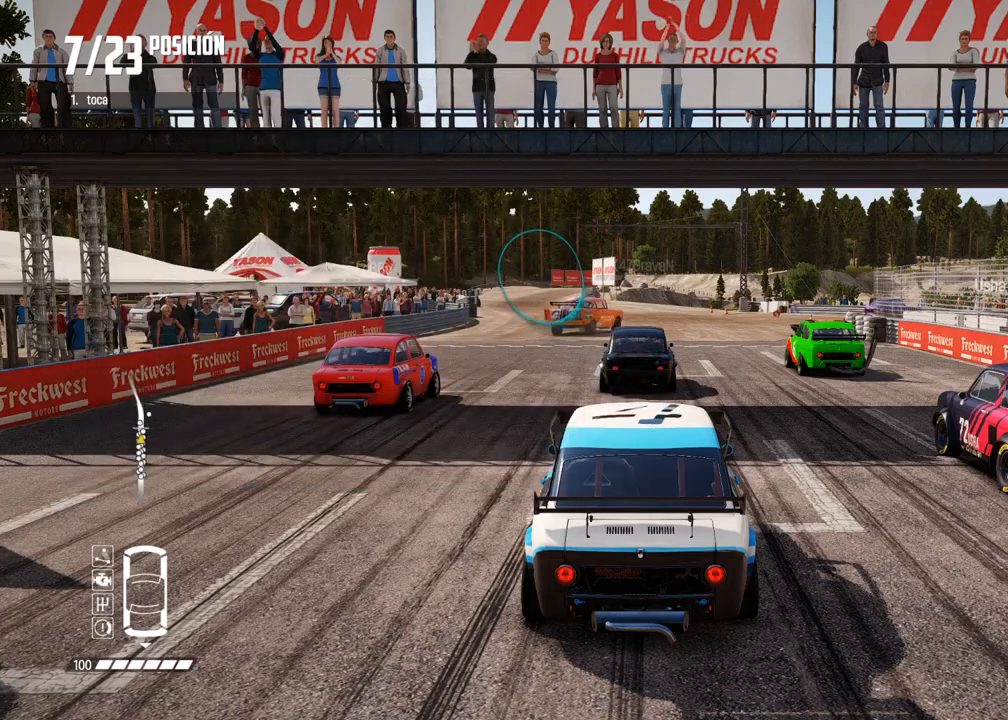
{"buttons": [], "left_stick": "center", "right_stick": "center", "events": [[50, "DPAD_UP", "up"]]}
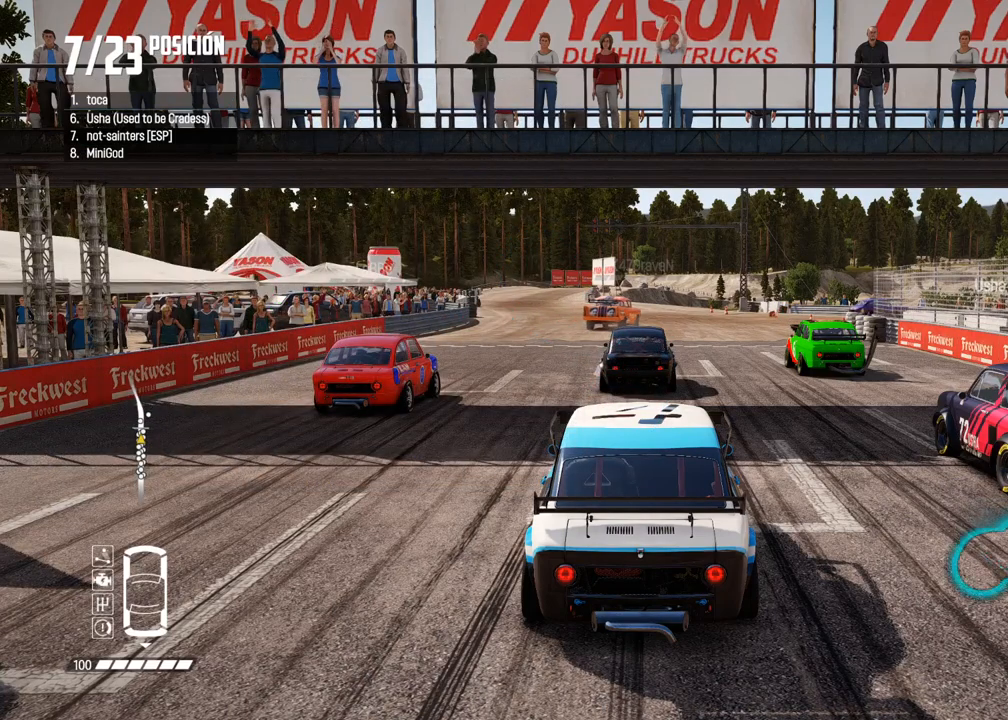
{"buttons": [], "left_stick": "center", "right_stick": "center", "events": []}
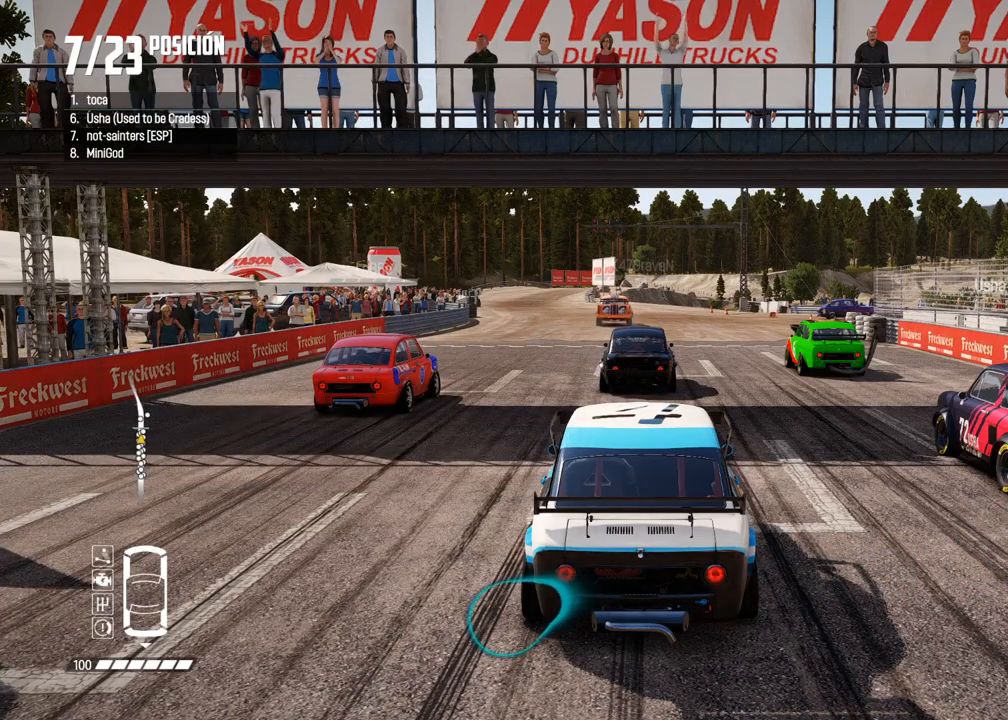
{"buttons": [], "left_stick": "center", "right_stick": "center", "events": []}
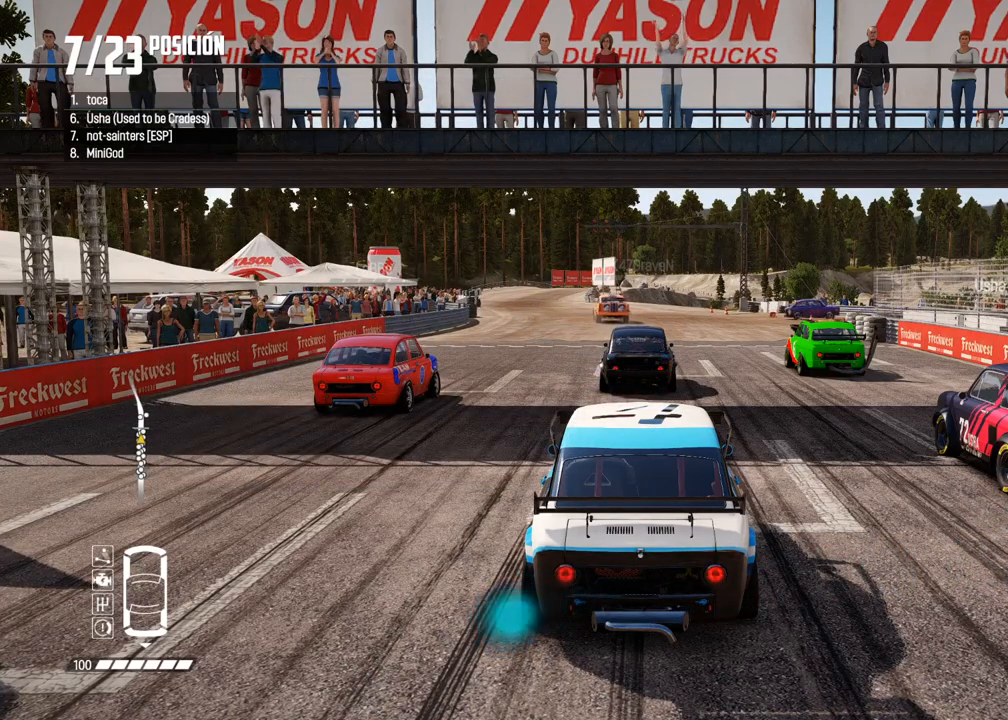
{"buttons": [], "left_stick": "center", "right_stick": "center", "events": []}
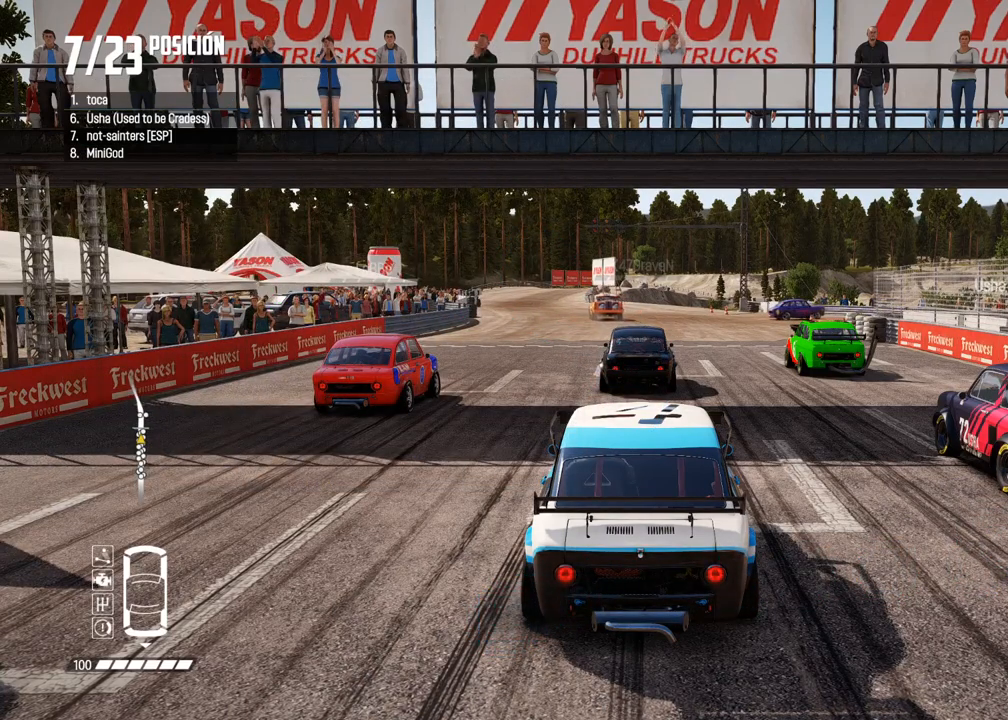
{"buttons": [], "left_stick": "center", "right_stick": "center", "events": []}
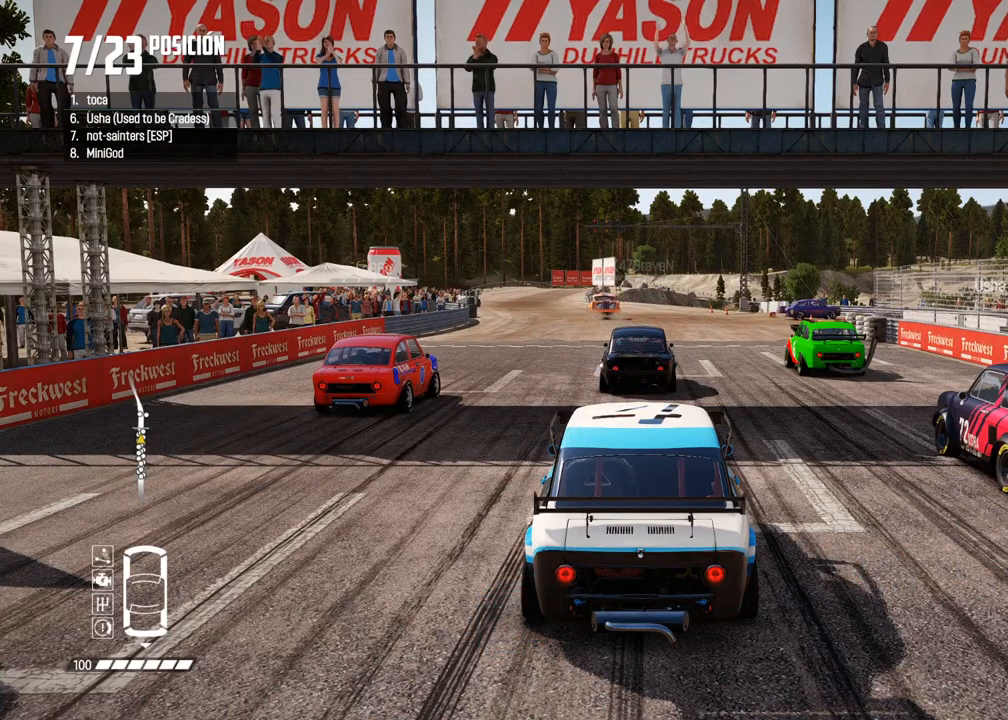
{"buttons": [], "left_stick": "center", "right_stick": "center", "events": []}
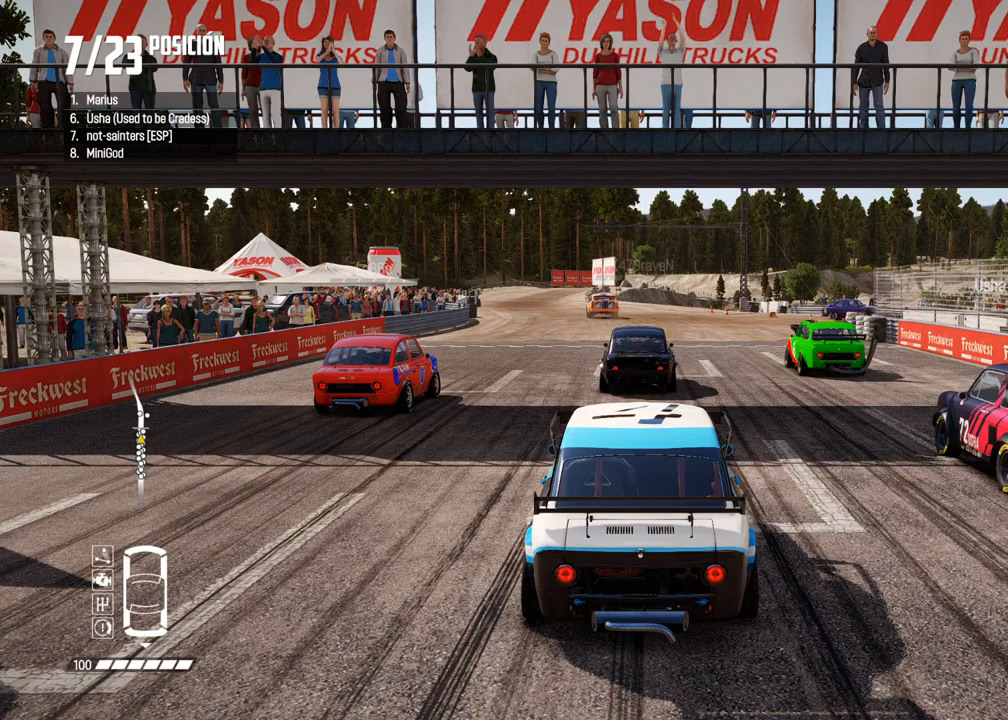
{"buttons": [], "left_stick": "center", "right_stick": "center", "events": []}
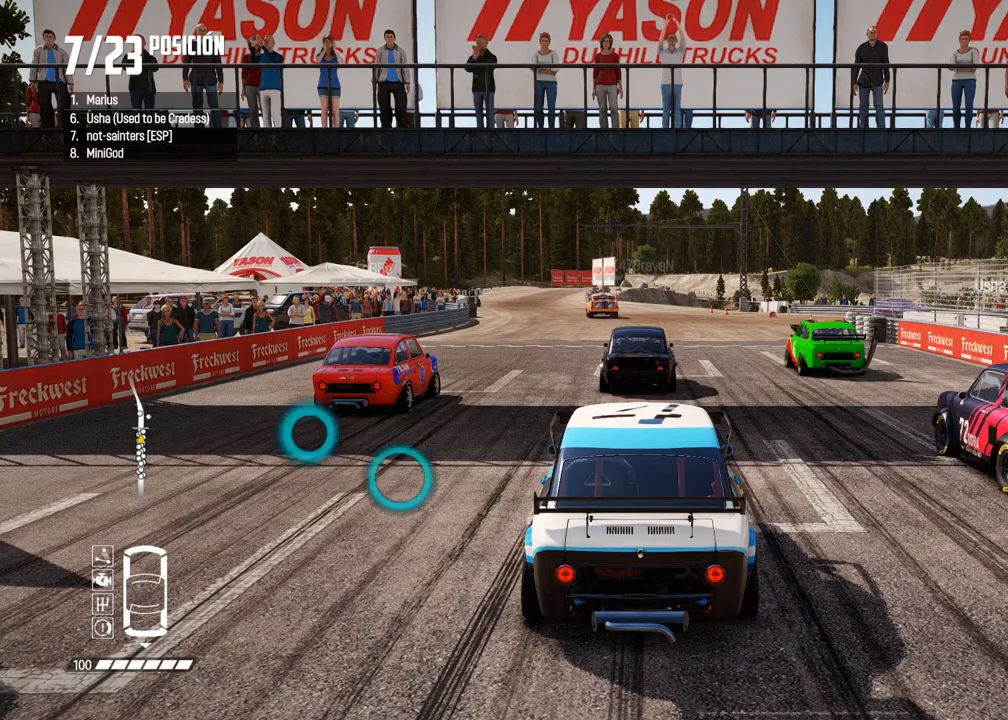
{"buttons": [], "left_stick": "center", "right_stick": "center", "events": []}
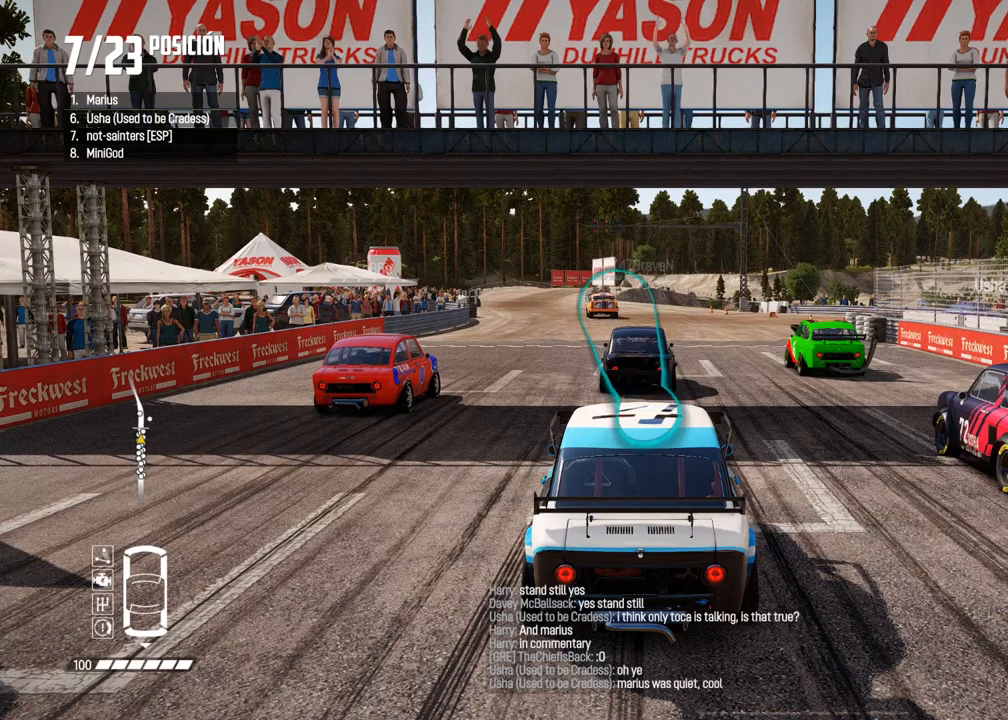
{"buttons": ["A"], "left_stick": "center", "right_stick": "center", "events": [[100, "A", "down"]]}
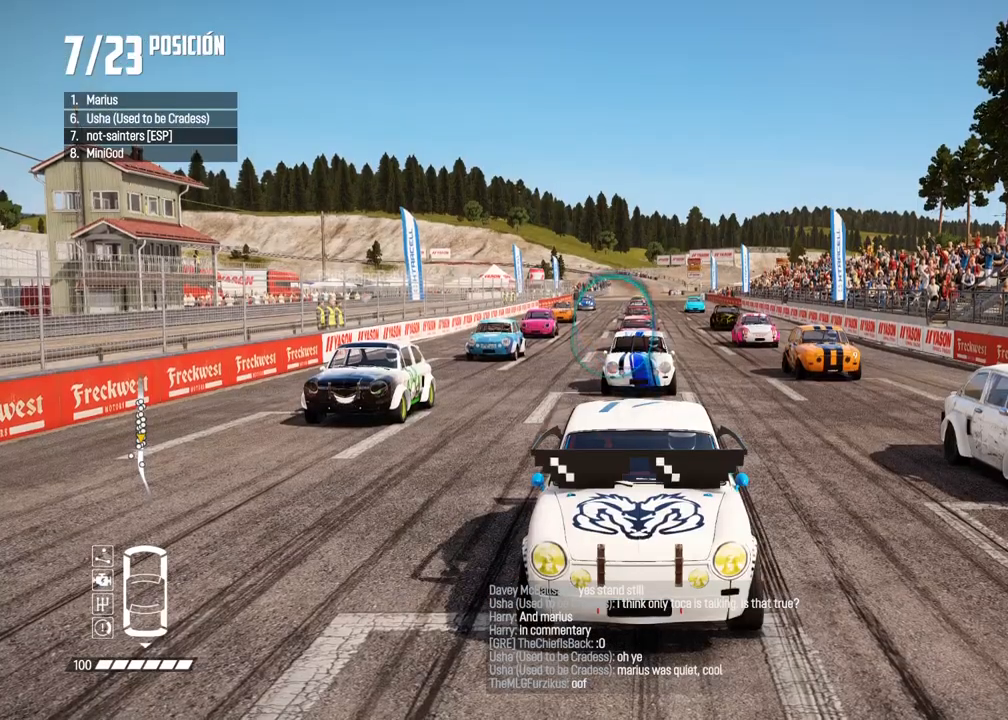
{"buttons": ["A"], "left_stick": "center", "right_stick": "center", "events": [[200, "A", "up"], [300, "A", "down"], [367, "A", "up"], [450, "A", "down"]]}
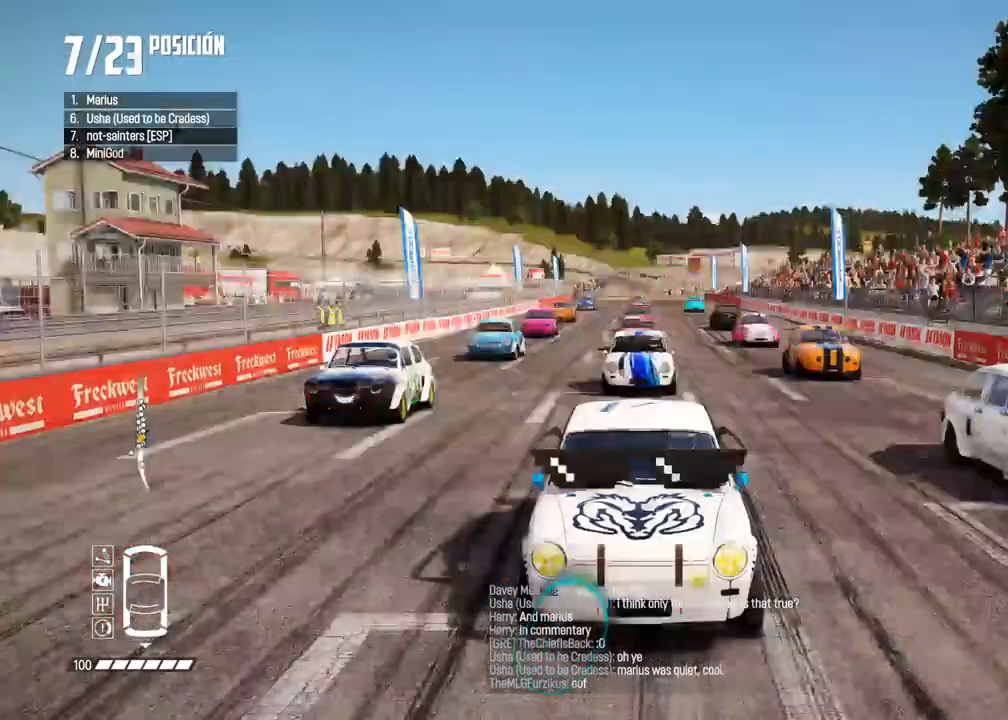
{"buttons": [], "left_stick": "center", "right_stick": "center", "events": [[200, "A", "up"], [250, "A", "down"], [350, "A", "up"], [400, "A", "down"], [483, "A", "up"]]}